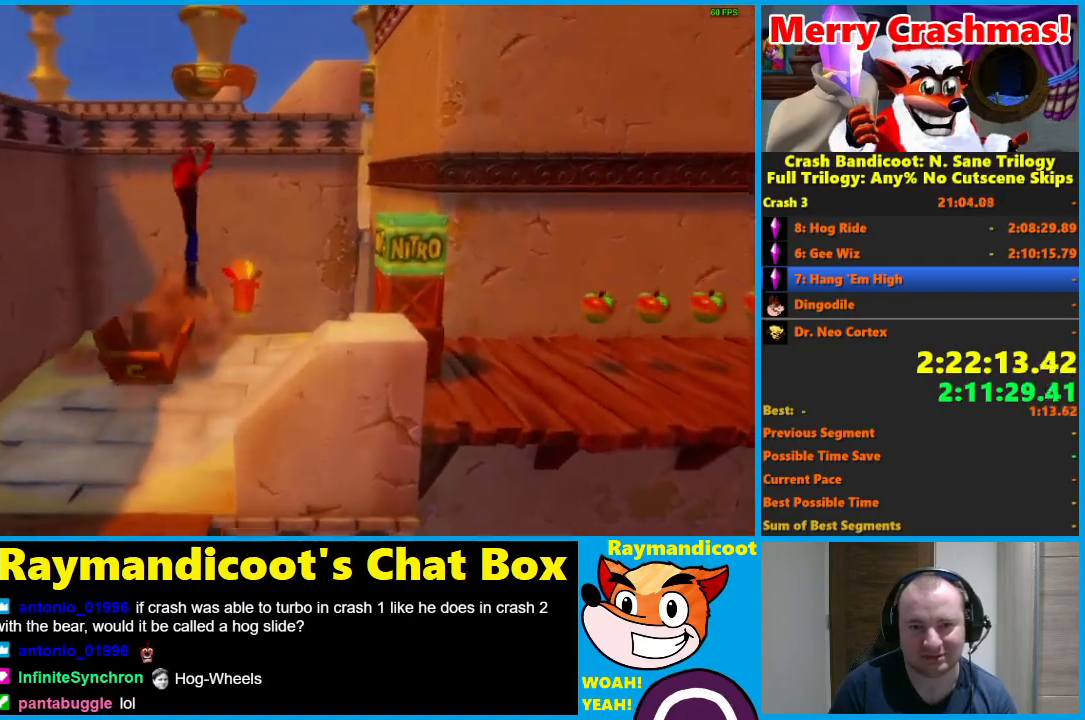
Gameplay with a controller (Xbox layout); each line is a JSON object with the inputs held at the frame after it (dt_ms = milliseconds from this image to that frame). "events" lists button and stick changes between this image and that frame as [ms after this image, input, new state], when the widget could be followed in between.
{"dt_ms": 500, "buttons": [], "left_stick": "right", "right_stick": "center", "events": [[17, "R1", "up"], [83, "left_stick", "right"]]}
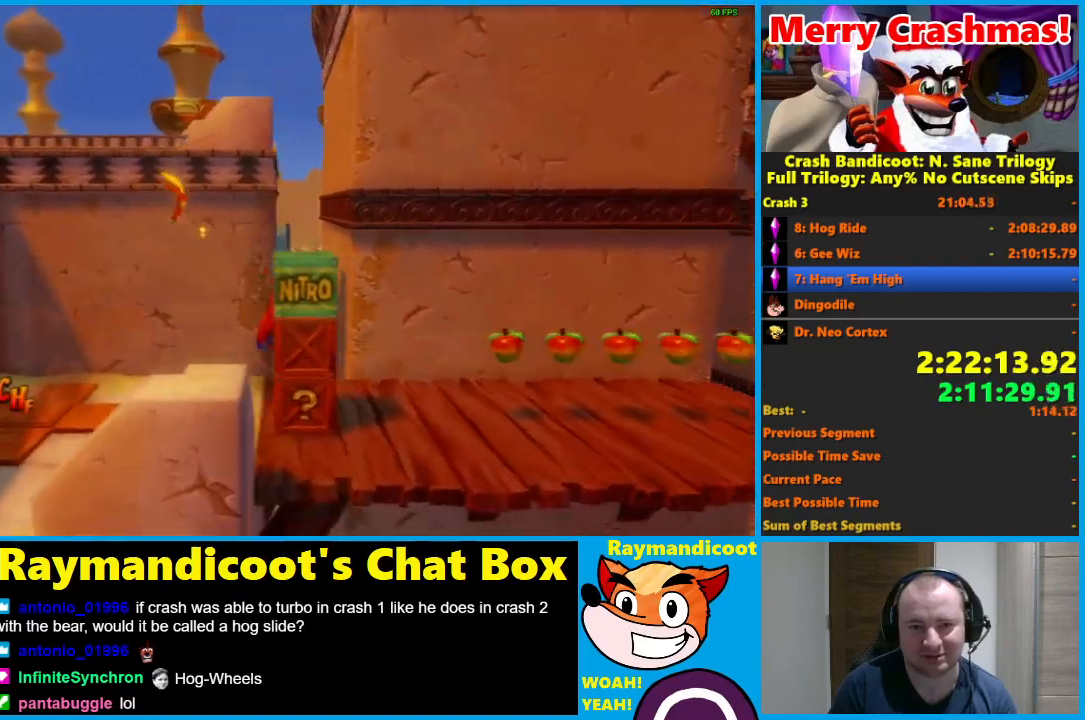
{"dt_ms": 500, "buttons": [], "left_stick": "right", "right_stick": "center", "events": [[17, "R1", "down"], [150, "R1", "up"], [233, "X", "down"], [350, "X", "up"]]}
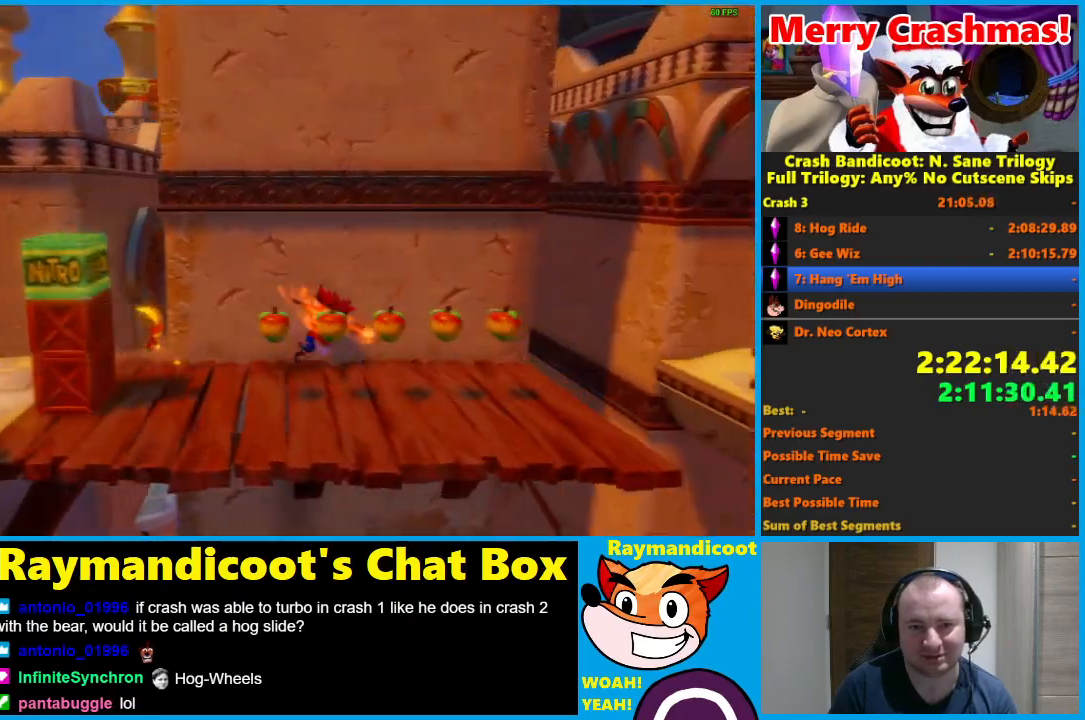
{"dt_ms": 500, "buttons": ["A", "R1"], "left_stick": "right", "right_stick": "center", "events": [[350, "R1", "down"], [500, "A", "down"]]}
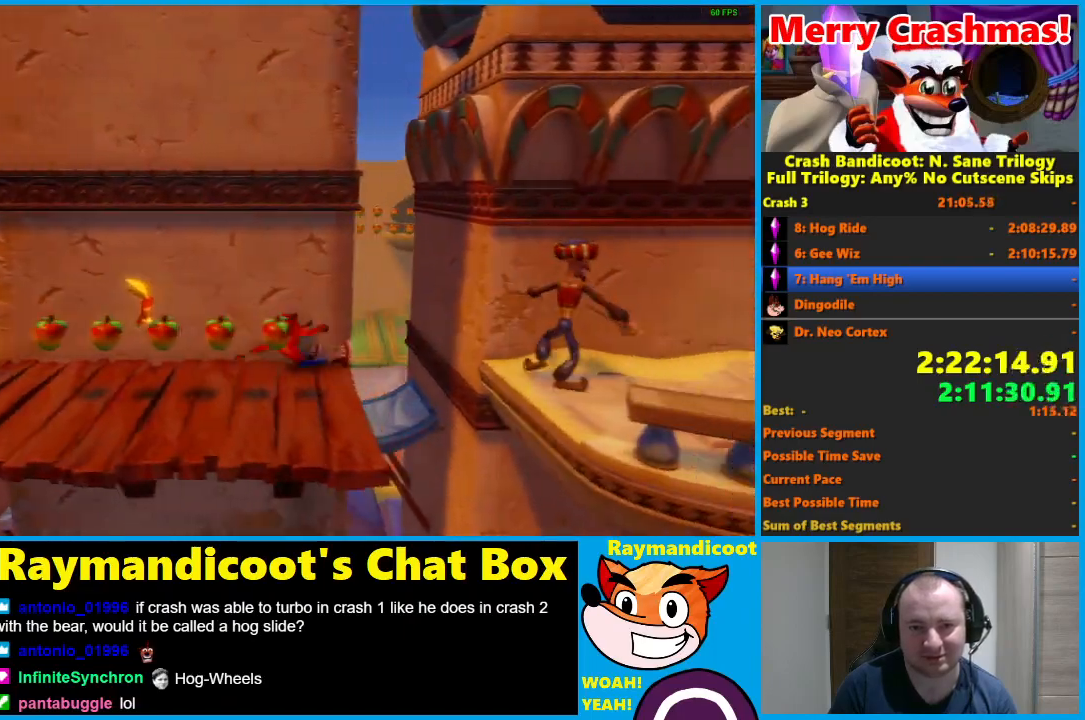
{"dt_ms": 500, "buttons": [], "left_stick": "right", "right_stick": "center", "events": [[217, "A", "up"], [217, "R1", "up"]]}
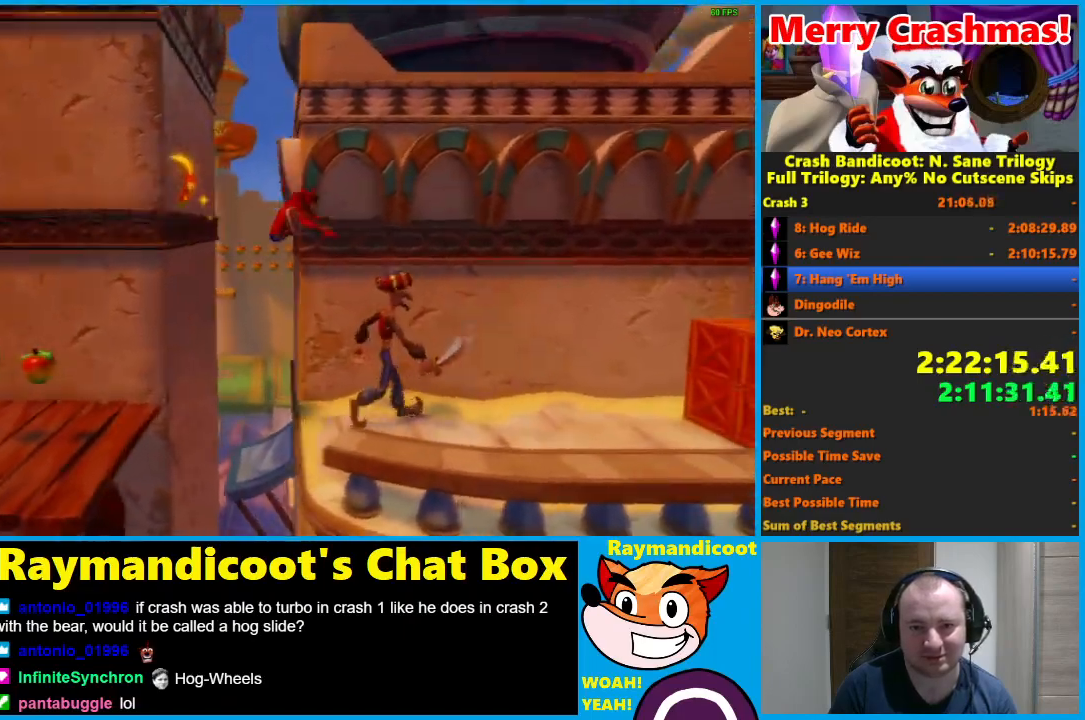
{"dt_ms": 500, "buttons": [], "left_stick": "right", "right_stick": "center", "events": [[33, "X", "down"], [217, "X", "up"]]}
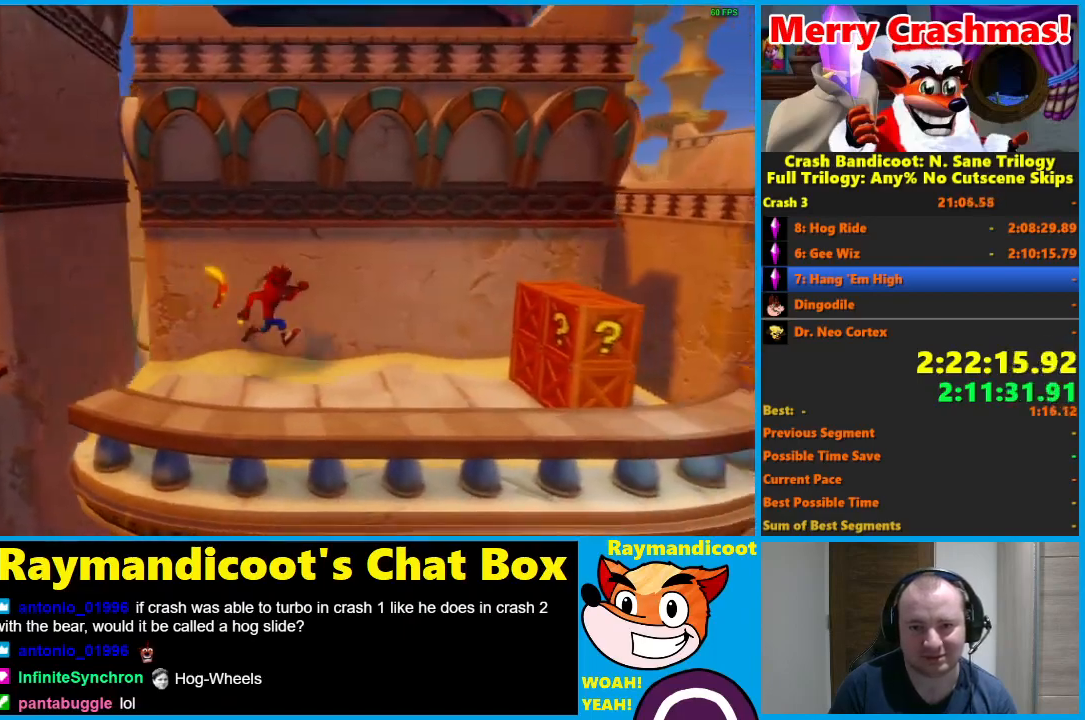
{"dt_ms": 500, "buttons": [], "left_stick": "right", "right_stick": "center", "events": [[33, "R1", "down"], [133, "R1", "up"], [233, "X", "down"], [333, "X", "up"]]}
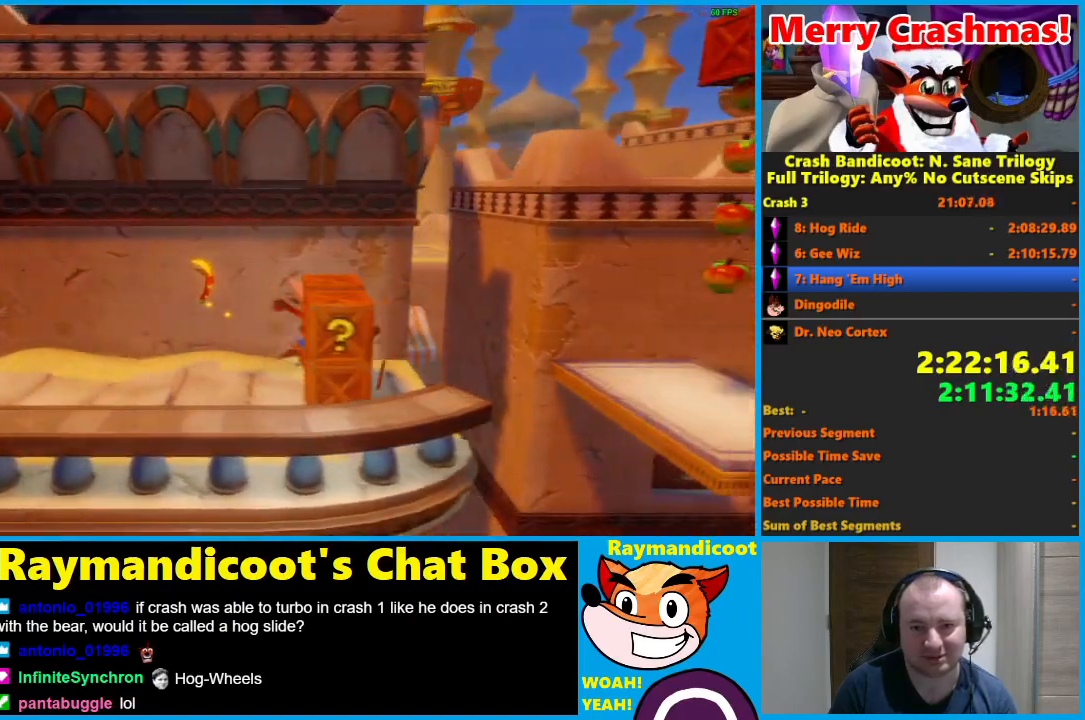
{"dt_ms": 500, "buttons": [], "left_stick": "right", "right_stick": "center", "events": [[233, "R1", "down"], [333, "A", "down"], [467, "A", "up"], [467, "R1", "up"]]}
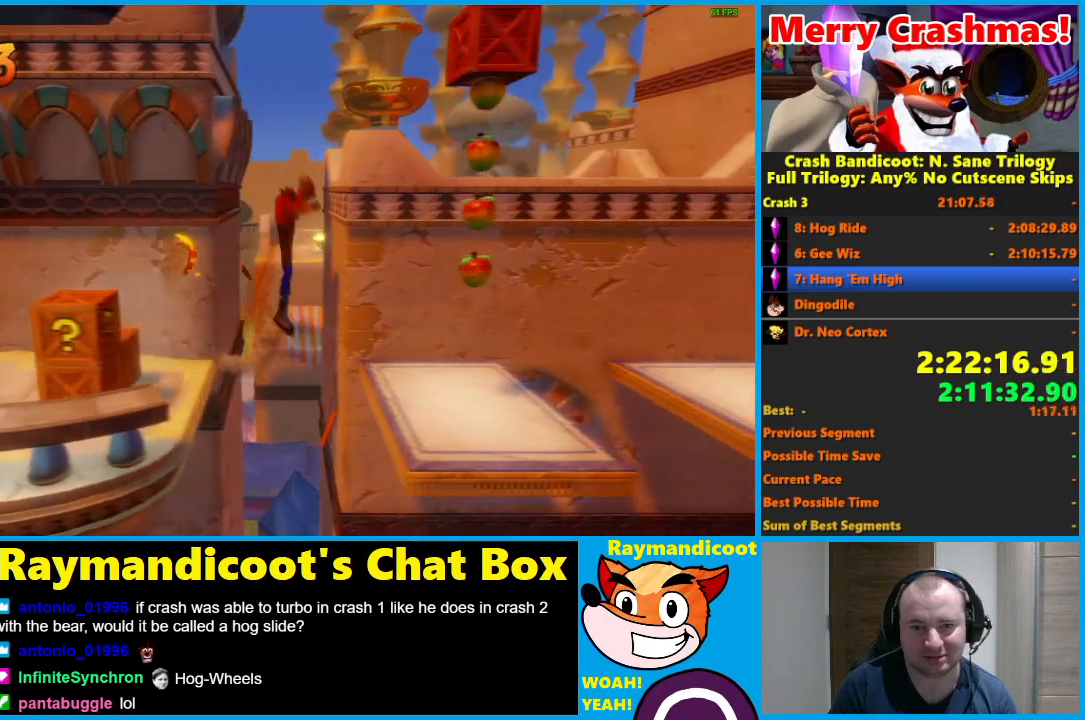
{"dt_ms": 500, "buttons": [], "left_stick": "right", "right_stick": "center", "events": []}
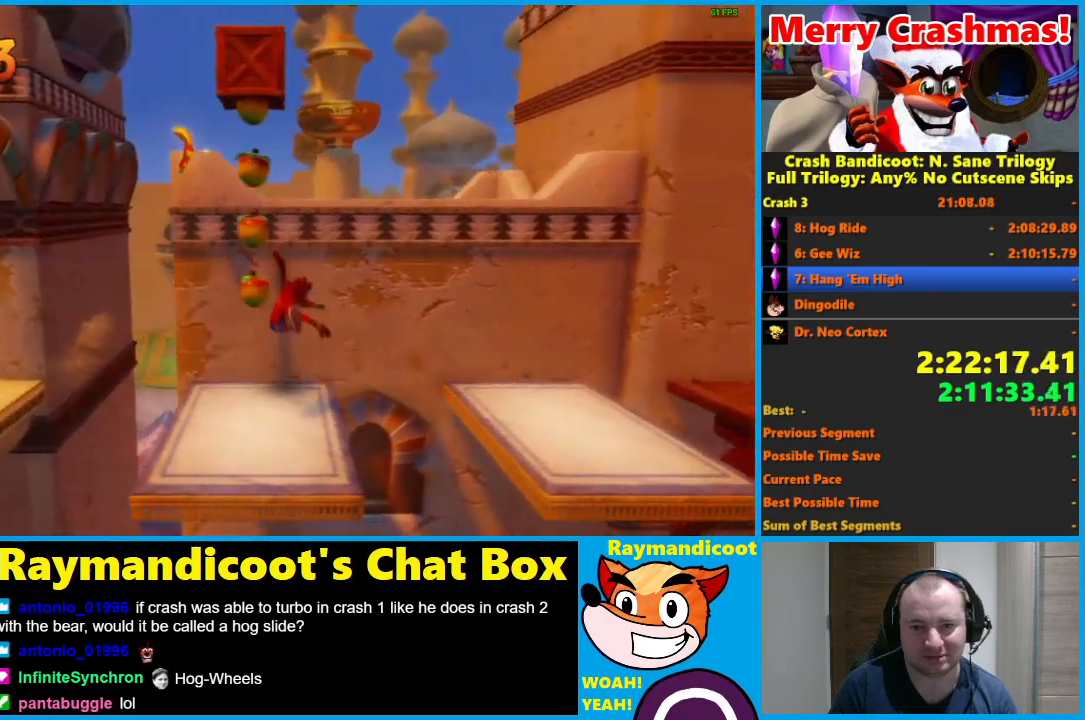
{"dt_ms": 500, "buttons": [], "left_stick": "right", "right_stick": "center", "events": []}
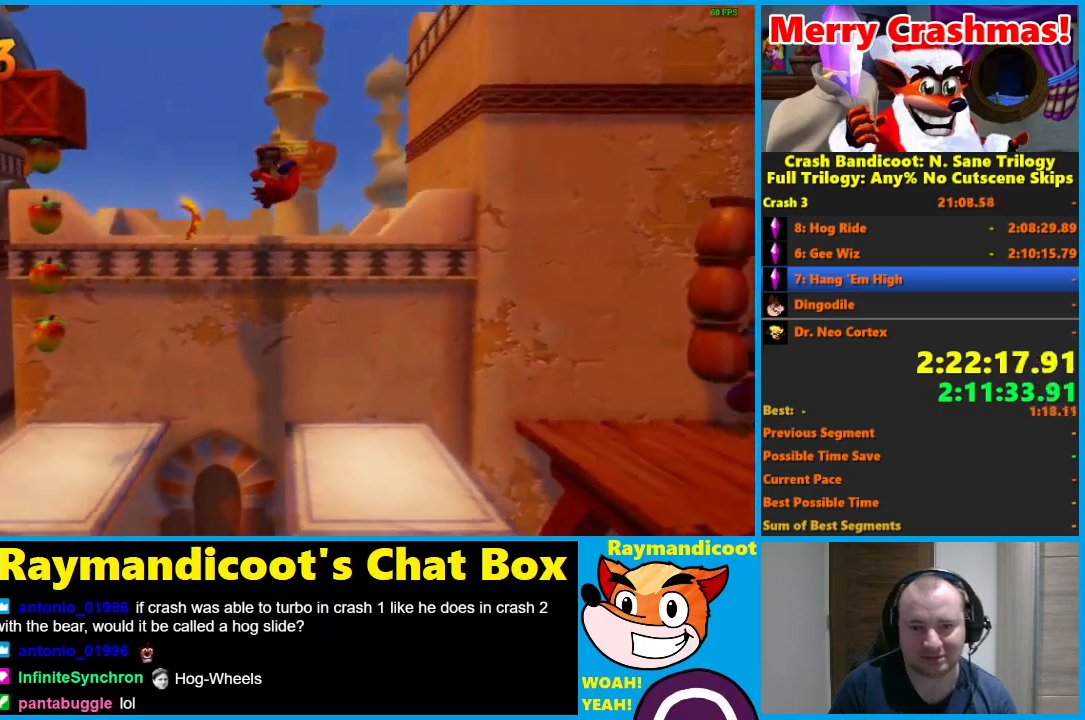
{"dt_ms": 500, "buttons": [], "left_stick": "right", "right_stick": "center", "events": []}
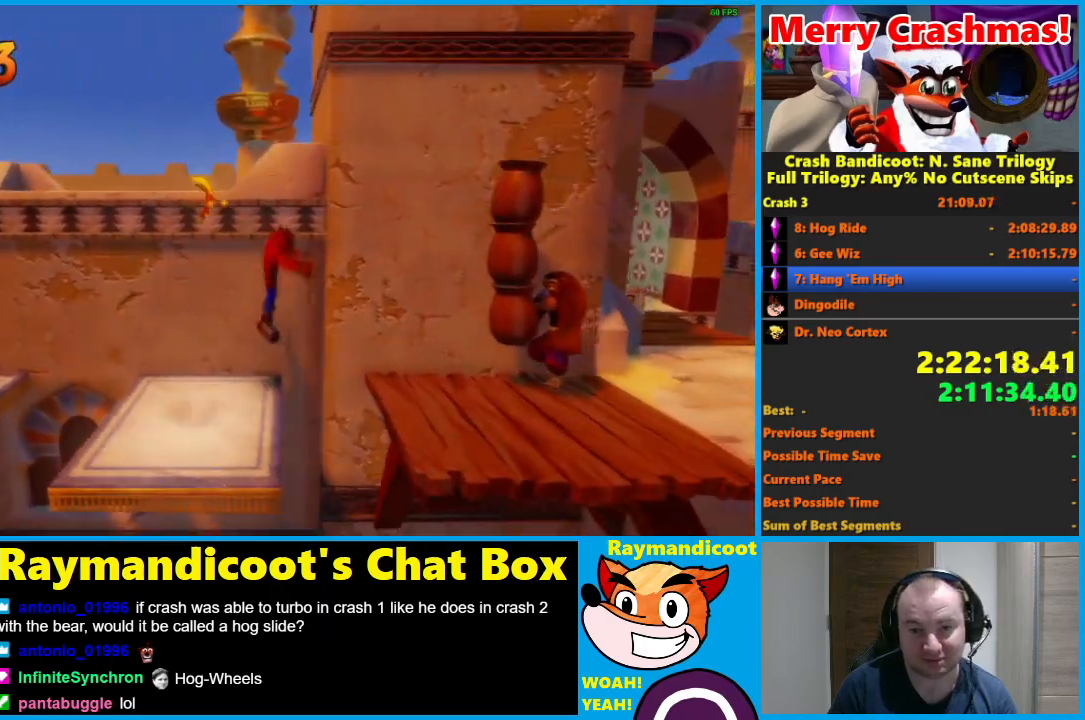
{"dt_ms": 500, "buttons": [], "left_stick": "right", "right_stick": "center", "events": []}
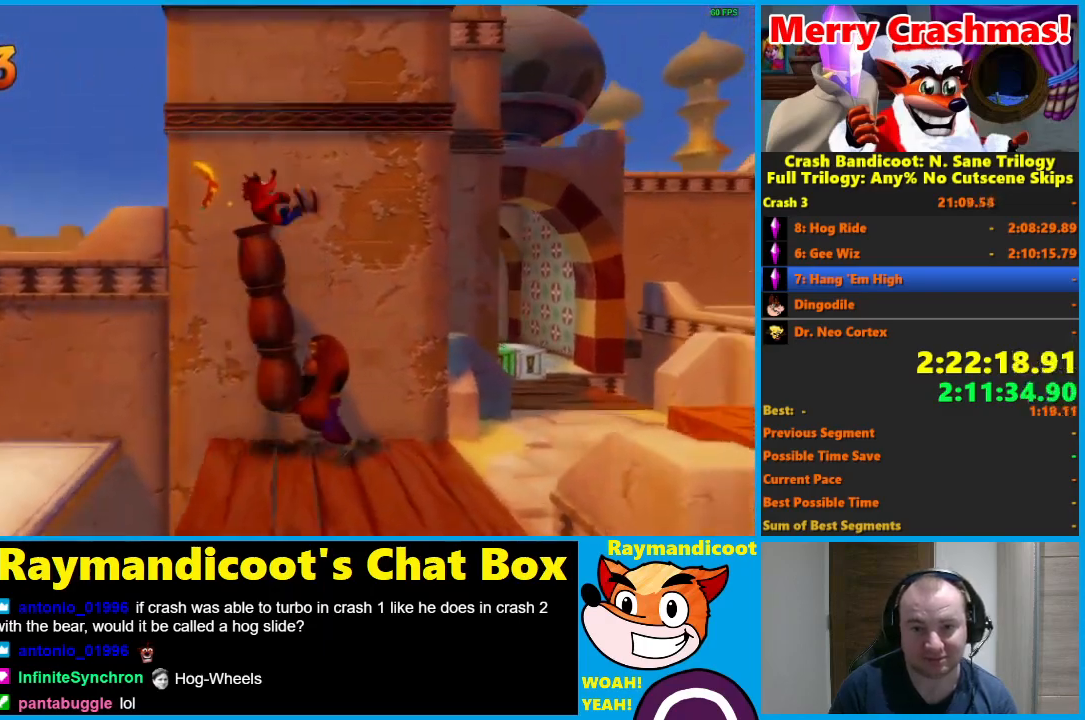
{"dt_ms": 500, "buttons": [], "left_stick": "right", "right_stick": "center", "events": []}
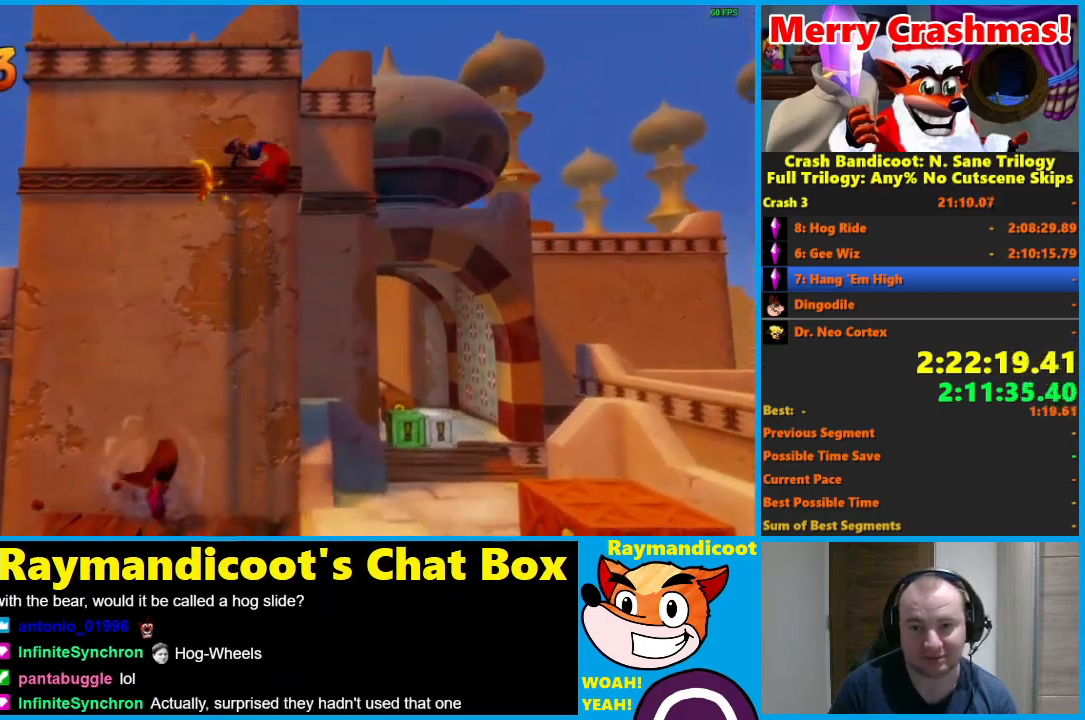
{"dt_ms": 500, "buttons": [], "left_stick": "up-right", "right_stick": "center", "events": [[50, "left_stick", "up-right"]]}
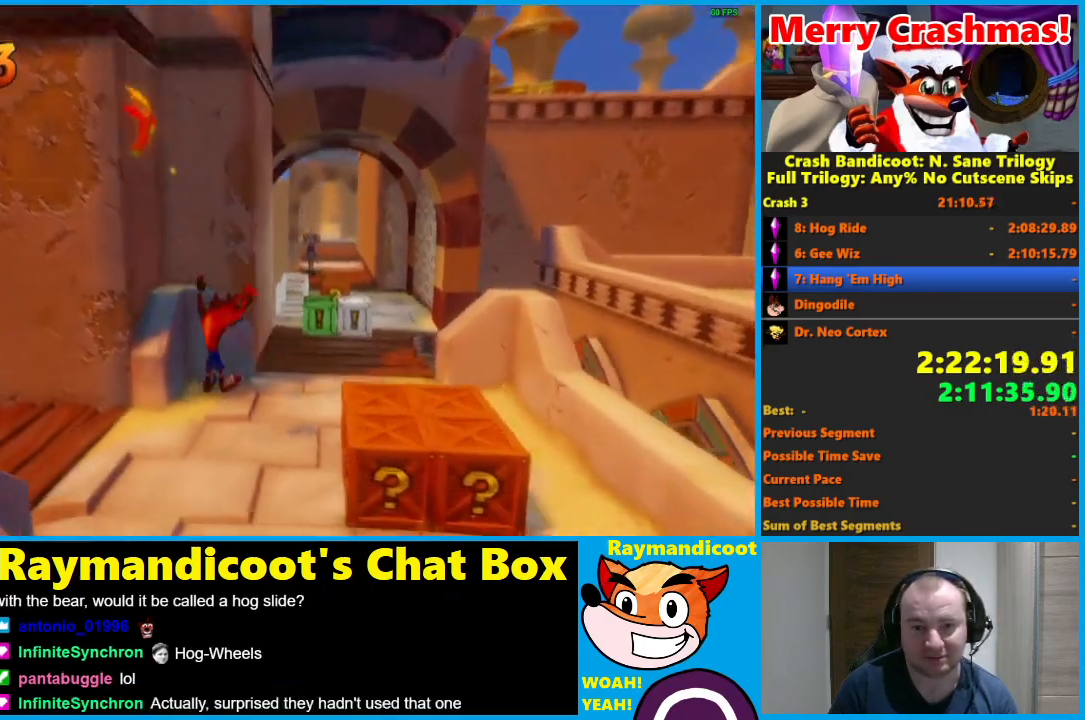
{"dt_ms": 500, "buttons": ["R1"], "left_stick": "up", "right_stick": "center", "events": [[483, "left_stick", "up"], [500, "R1", "down"]]}
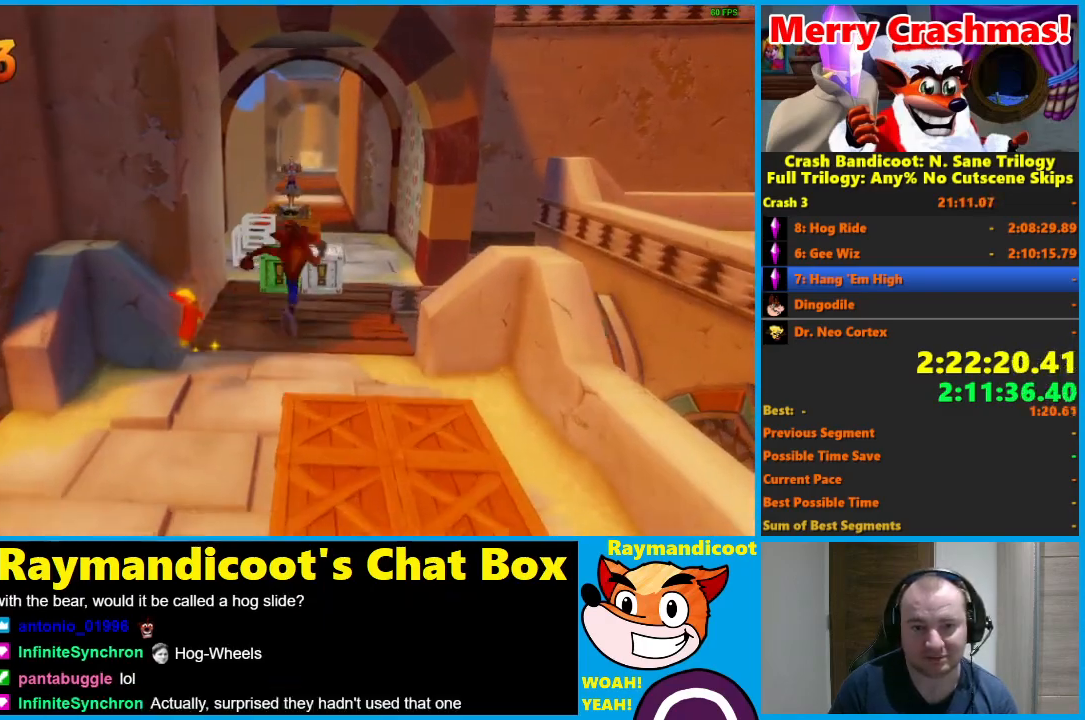
{"dt_ms": 1000, "buttons": [], "left_stick": "up", "right_stick": "center", "events": [[133, "R1", "up"], [133, "X", "down"], [217, "A", "down"], [250, "X", "up"], [350, "A", "up"], [367, "left_stick", "up-right"], [633, "left_stick", "up"], [850, "R1", "down"], [933, "R1", "up"]]}
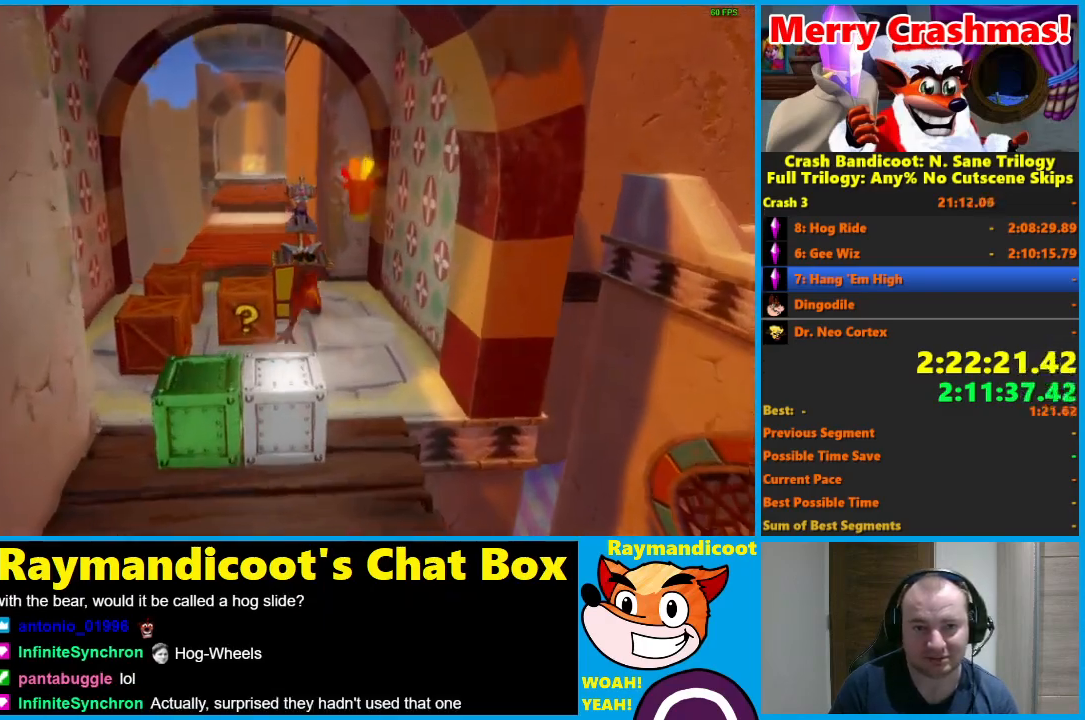
{"dt_ms": 1000, "buttons": ["A", "R1"], "left_stick": "up-left", "right_stick": "center", "events": [[67, "X", "down"], [200, "X", "up"], [333, "left_stick", "up-left"], [550, "left_stick", "up"], [650, "R1", "down"], [817, "A", "down"], [983, "left_stick", "up-left"]]}
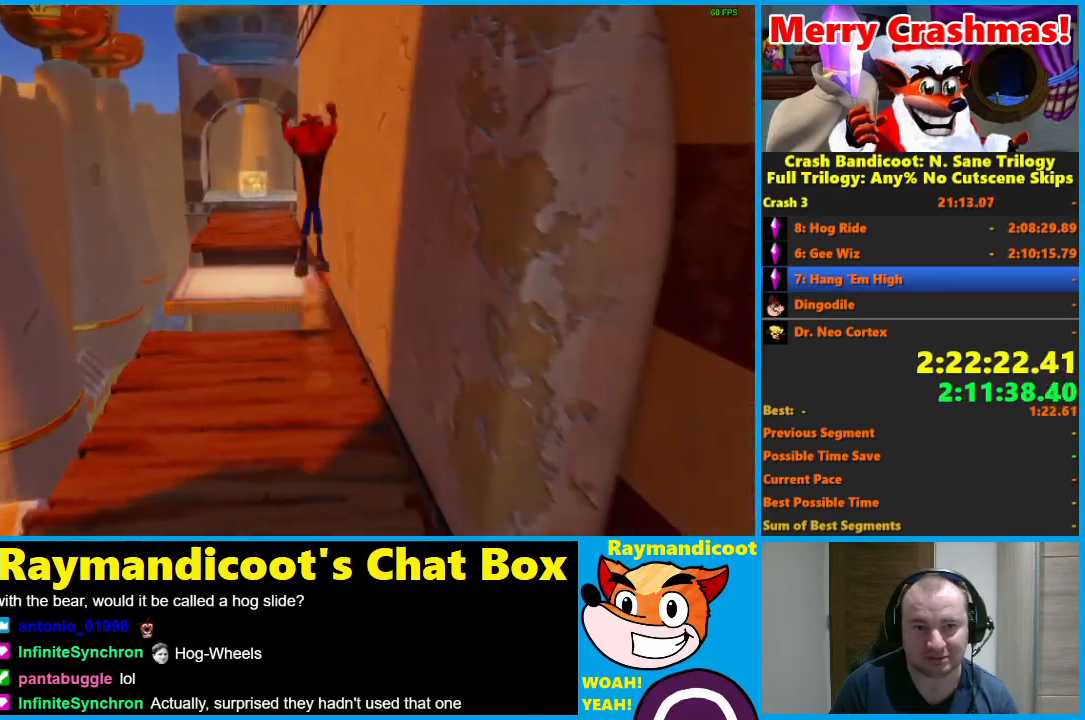
{"dt_ms": 500, "buttons": [], "left_stick": "up", "right_stick": "center", "events": [[33, "A", "up"], [33, "R1", "up"], [200, "left_stick", "up"]]}
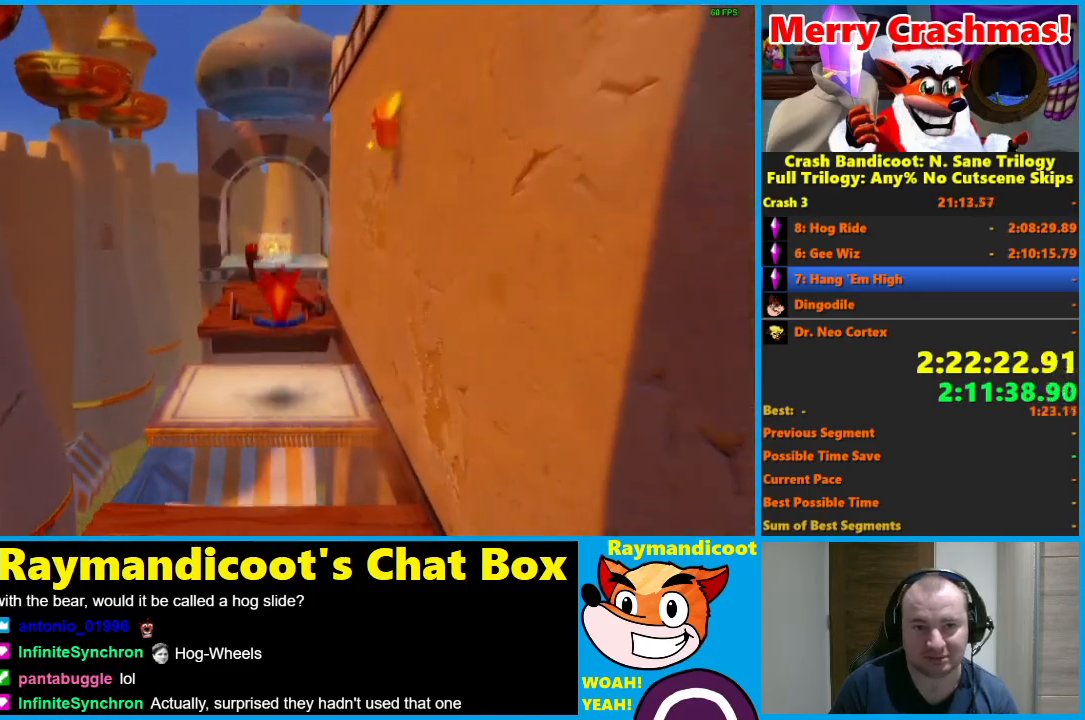
{"dt_ms": 500, "buttons": [], "left_stick": "up", "right_stick": "center", "events": []}
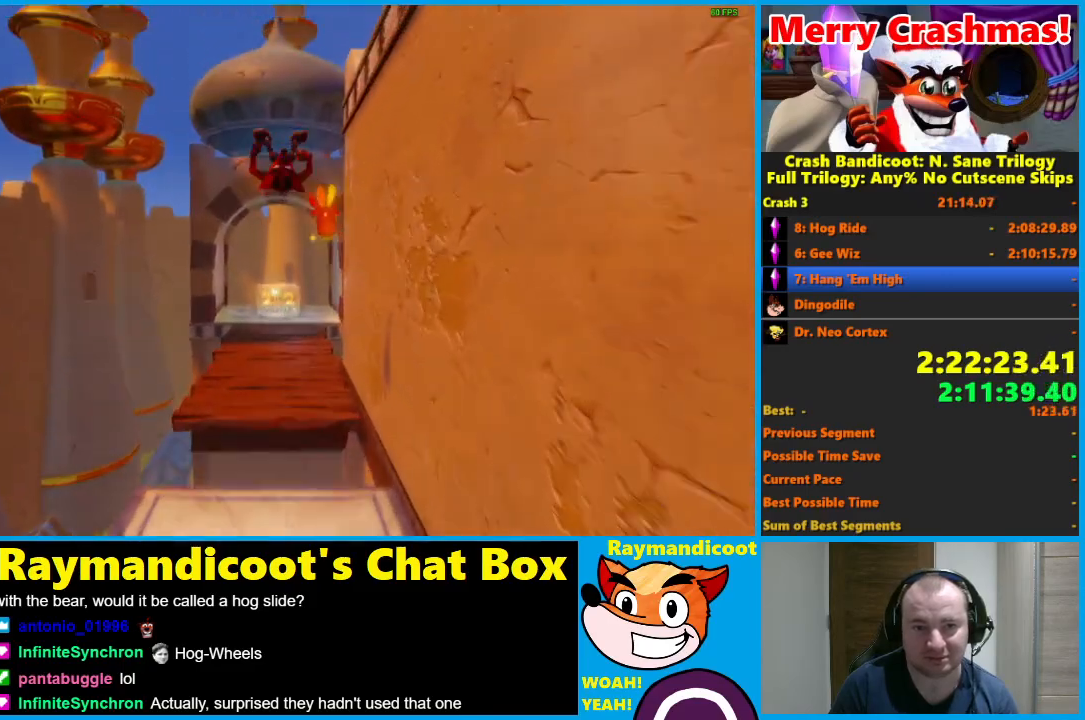
{"dt_ms": 500, "buttons": ["R1"], "left_stick": "up", "right_stick": "center", "events": [[433, "R1", "down"]]}
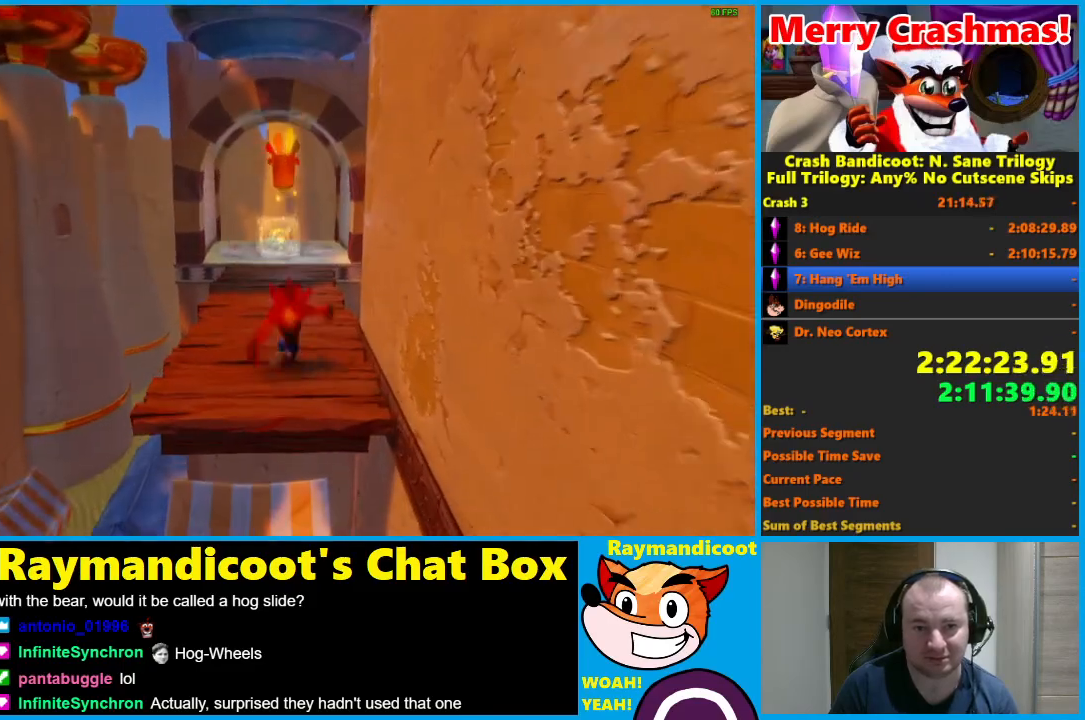
{"dt_ms": 500, "buttons": [], "left_stick": "up", "right_stick": "center", "events": [[17, "R1", "up"], [217, "X", "down"], [300, "X", "up"]]}
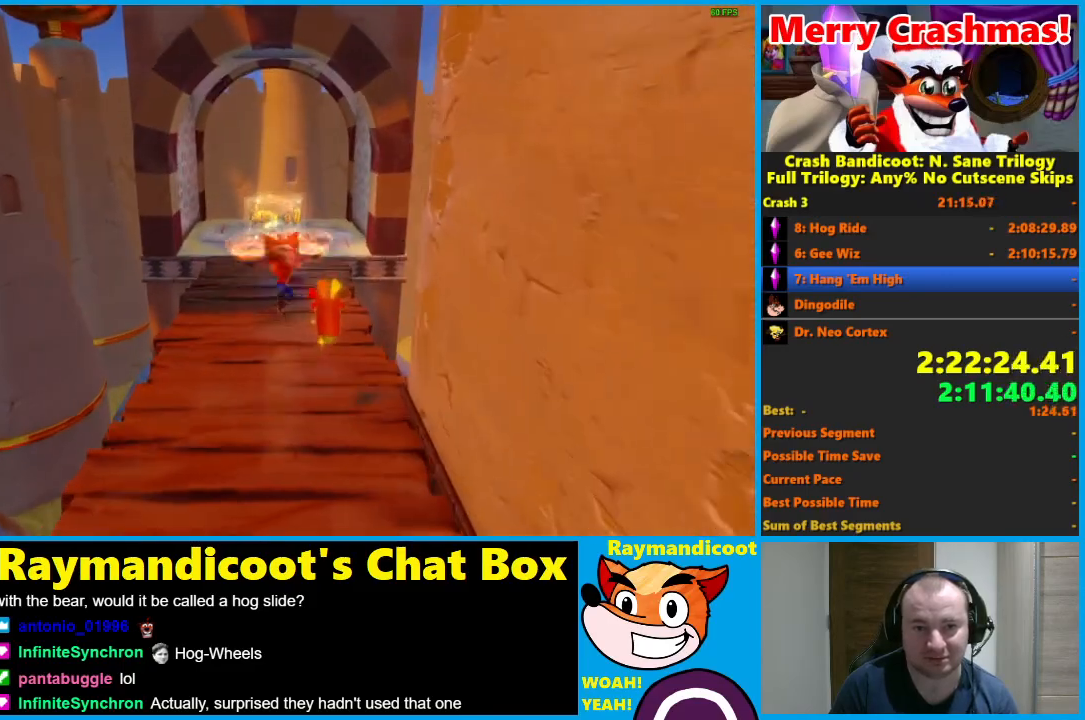
{"dt_ms": 500, "buttons": ["X"], "left_stick": "up", "right_stick": "center", "events": [[233, "R1", "down"], [333, "R1", "up"], [500, "X", "down"]]}
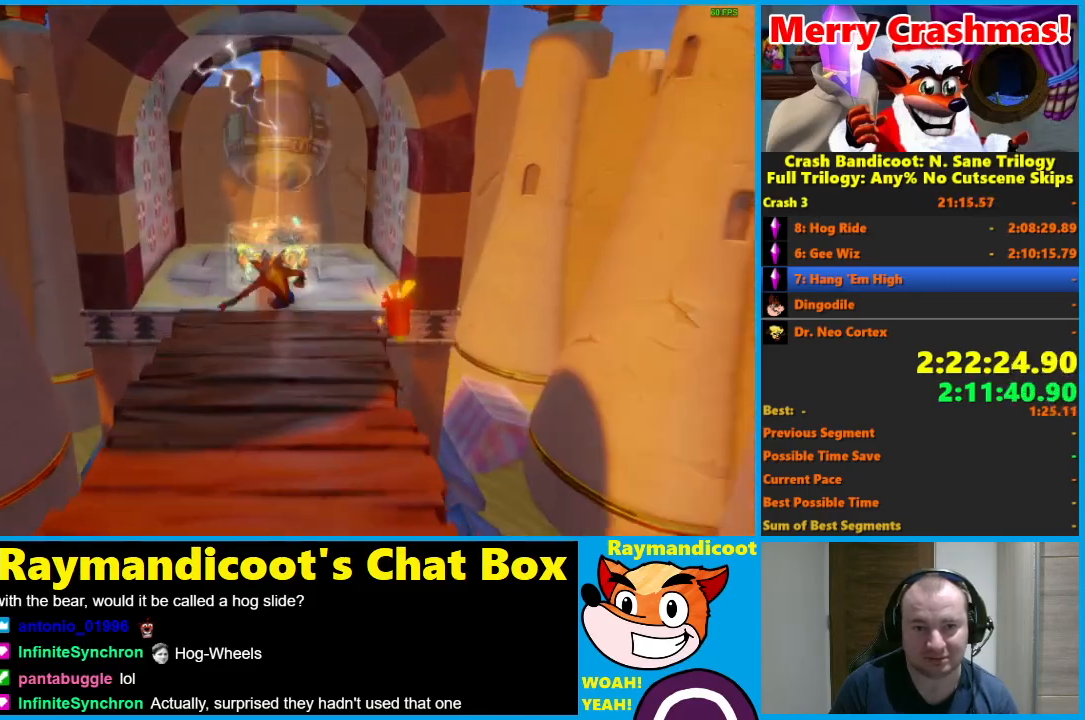
{"dt_ms": 500, "buttons": [], "left_stick": "up", "right_stick": "center", "events": [[117, "X", "up"], [350, "R1", "down"], [500, "R1", "up"]]}
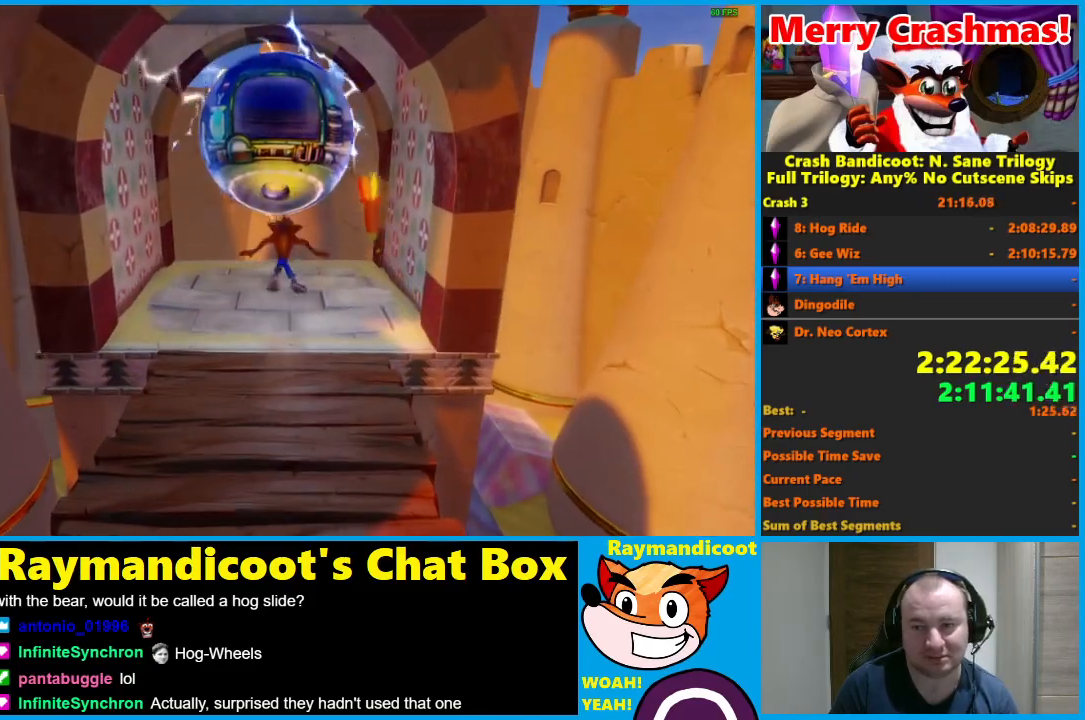
{"dt_ms": 500, "buttons": [], "left_stick": "center", "right_stick": "center", "events": [[417, "left_stick", "center"]]}
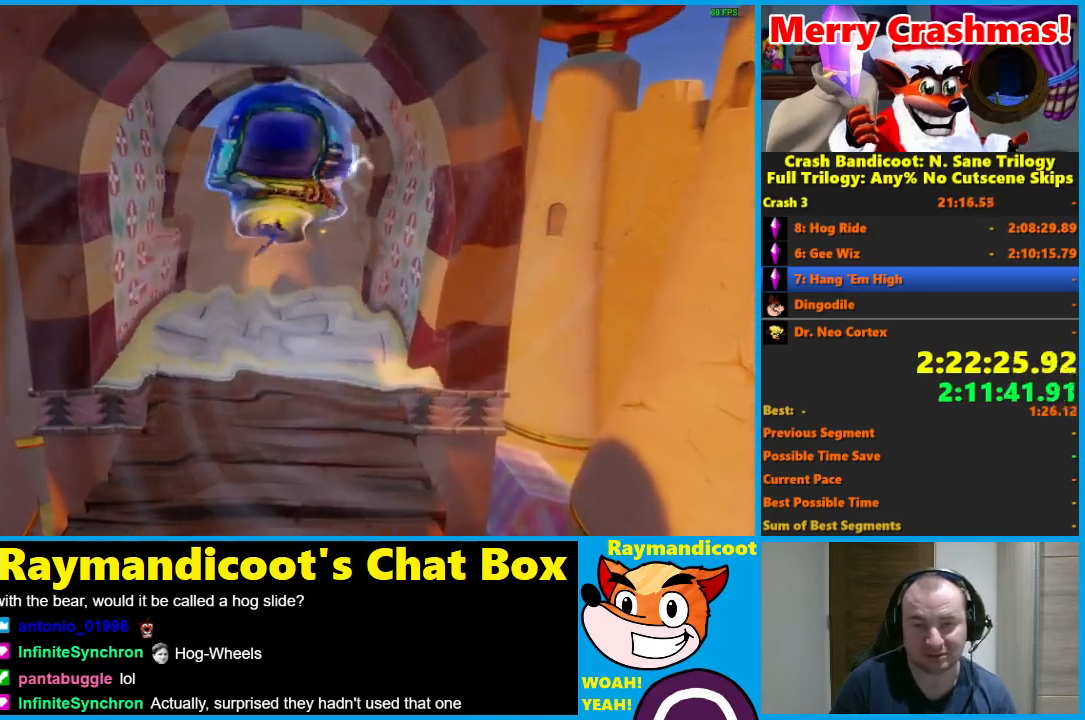
{"dt_ms": 500, "buttons": [], "left_stick": "center", "right_stick": "center", "events": []}
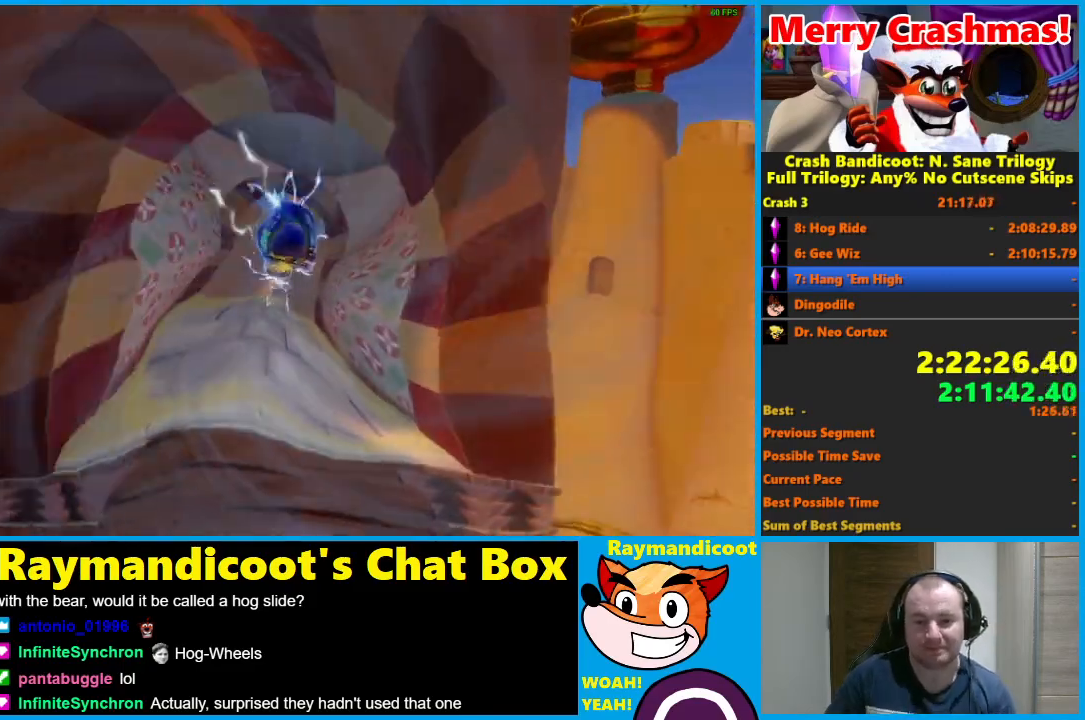
{"dt_ms": 500, "buttons": [], "left_stick": "center", "right_stick": "center", "events": []}
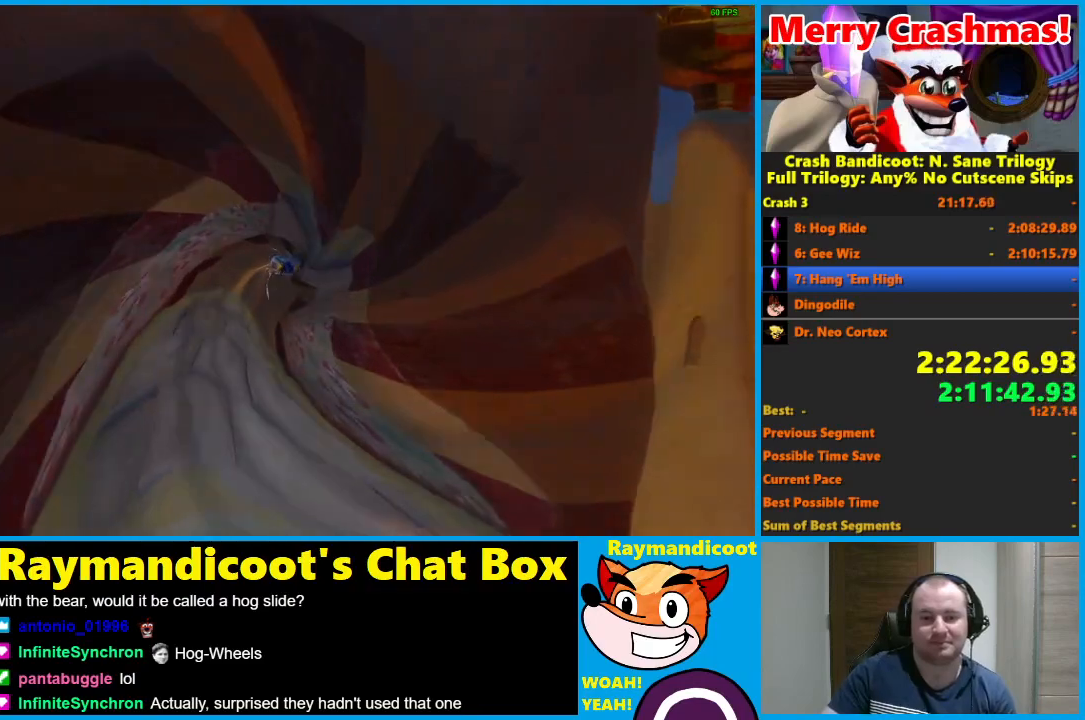
{"dt_ms": 500, "buttons": [], "left_stick": "center", "right_stick": "center", "events": []}
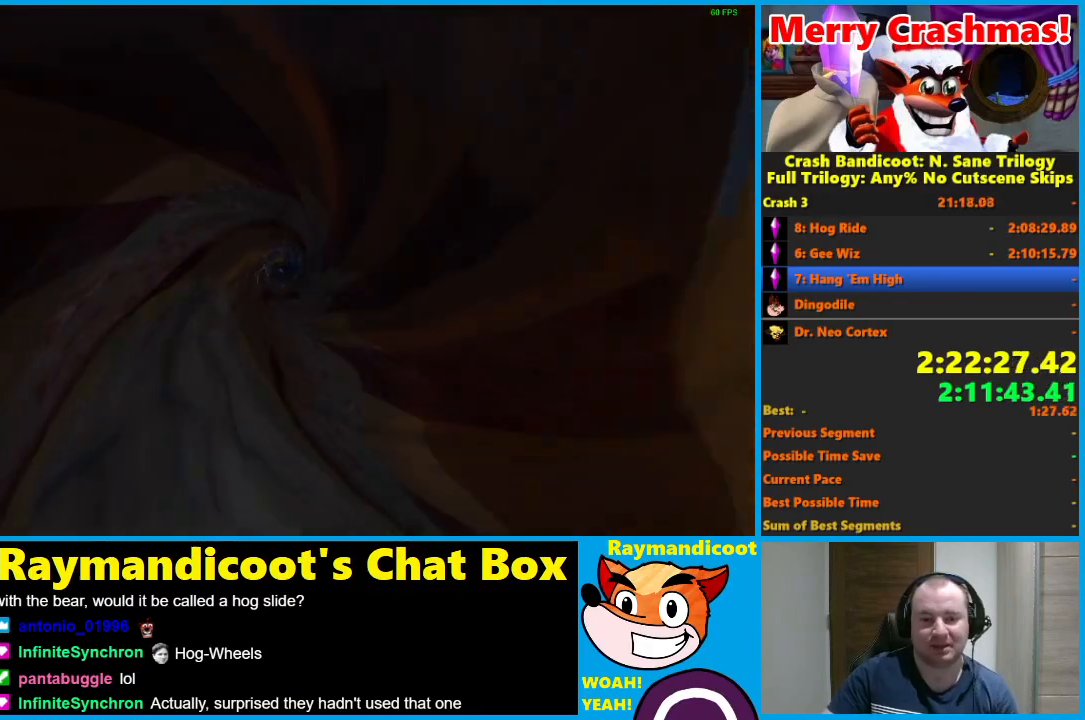
{"dt_ms": 500, "buttons": [], "left_stick": "center", "right_stick": "center", "events": []}
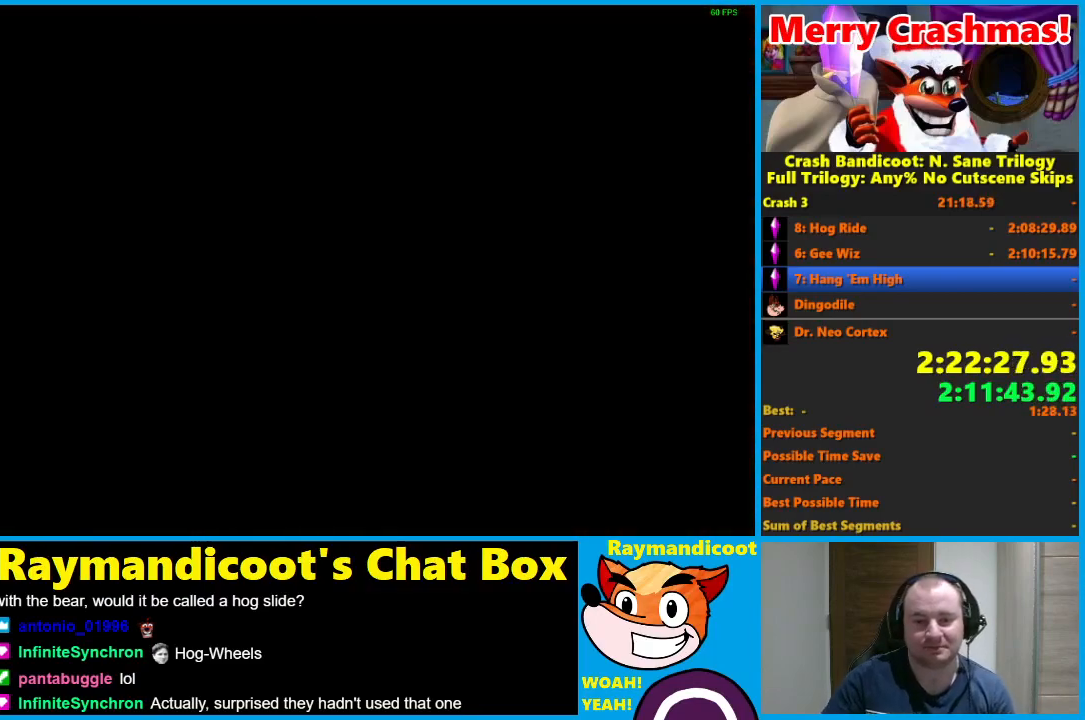
{"dt_ms": 500, "buttons": [], "left_stick": "center", "right_stick": "center", "events": []}